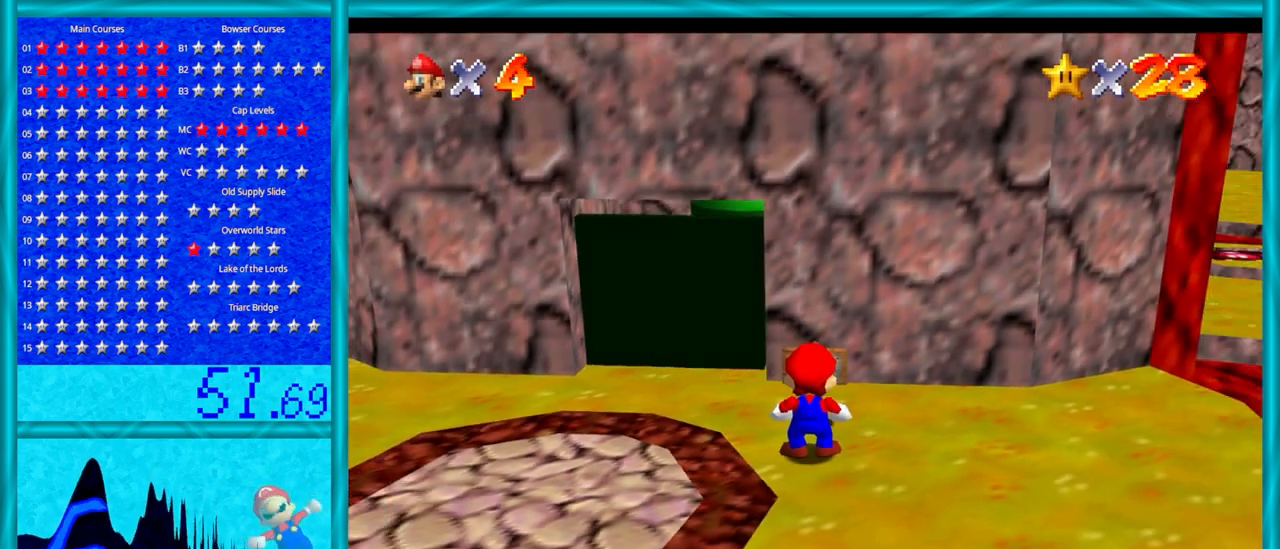
Gameplay with a controller (Nintendo layout); each line is a JSON object with the inputs held at the frame after it. "events" lists button and stick changes between this image and that frame as [ms after this image, input, new state], when the widget could be followed in between. Not read: L1 L3 R3.
{"buttons": [], "left_stick": "down-left", "events": [[167, "left_stick", "center"], [483, "left_stick", "down-left"]]}
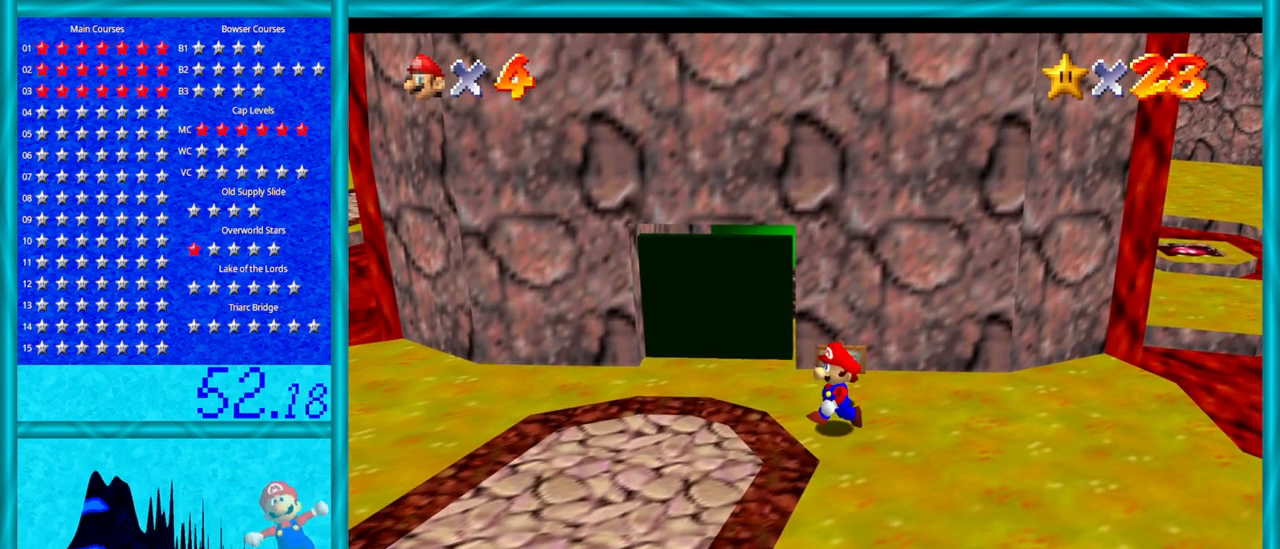
{"buttons": [], "left_stick": "center", "events": [[133, "left_stick", "center"]]}
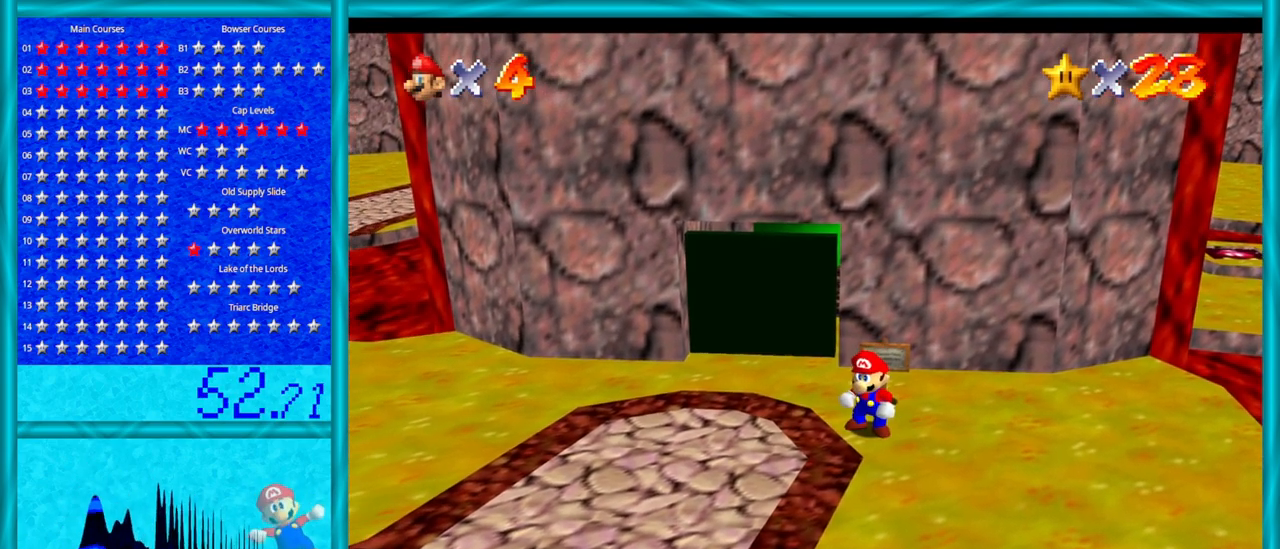
{"buttons": [], "left_stick": "center", "events": [[67, "C_RIGHT", "down"], [283, "C_RIGHT", "up"]]}
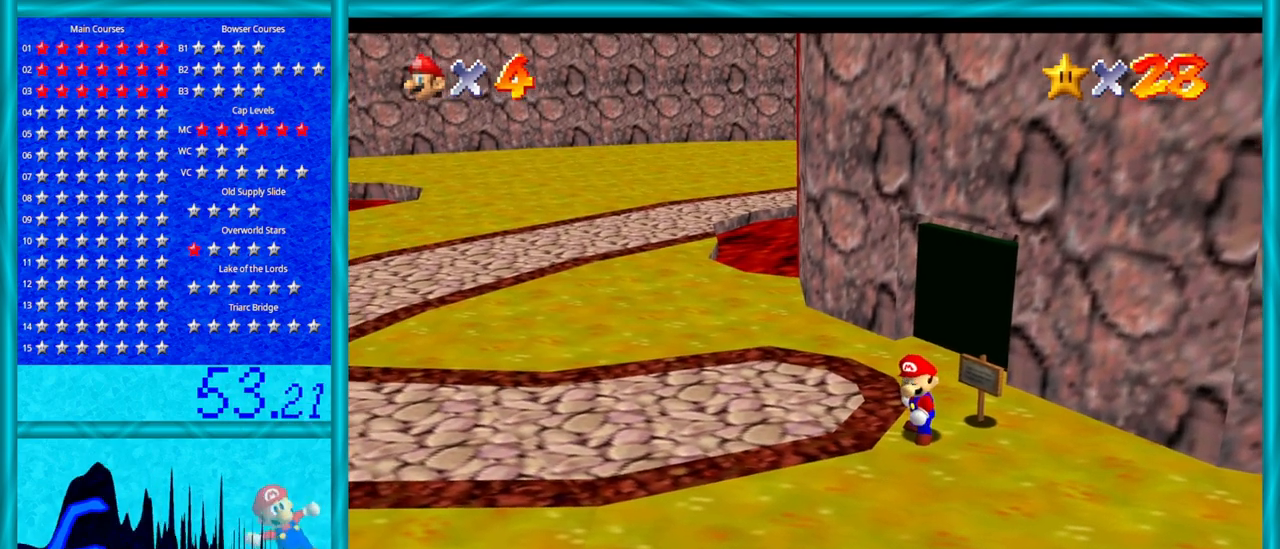
{"buttons": [], "left_stick": "up-left", "events": [[100, "left_stick", "up-left"]]}
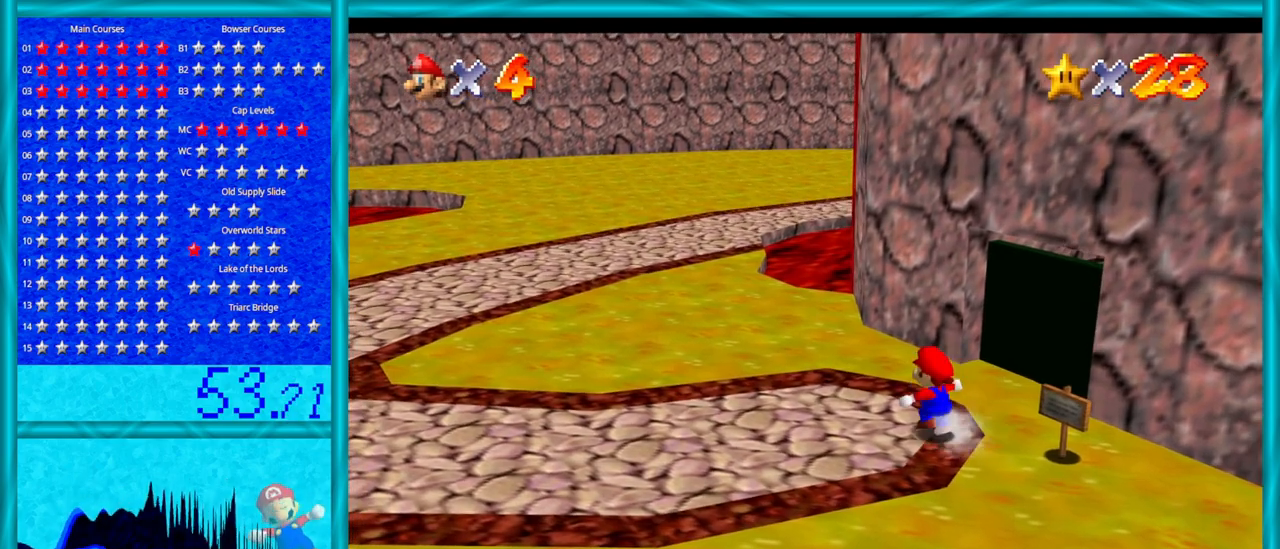
{"buttons": [], "left_stick": "left", "events": [[200, "C_LEFT", "down"], [383, "C_LEFT", "up"], [417, "left_stick", "left"]]}
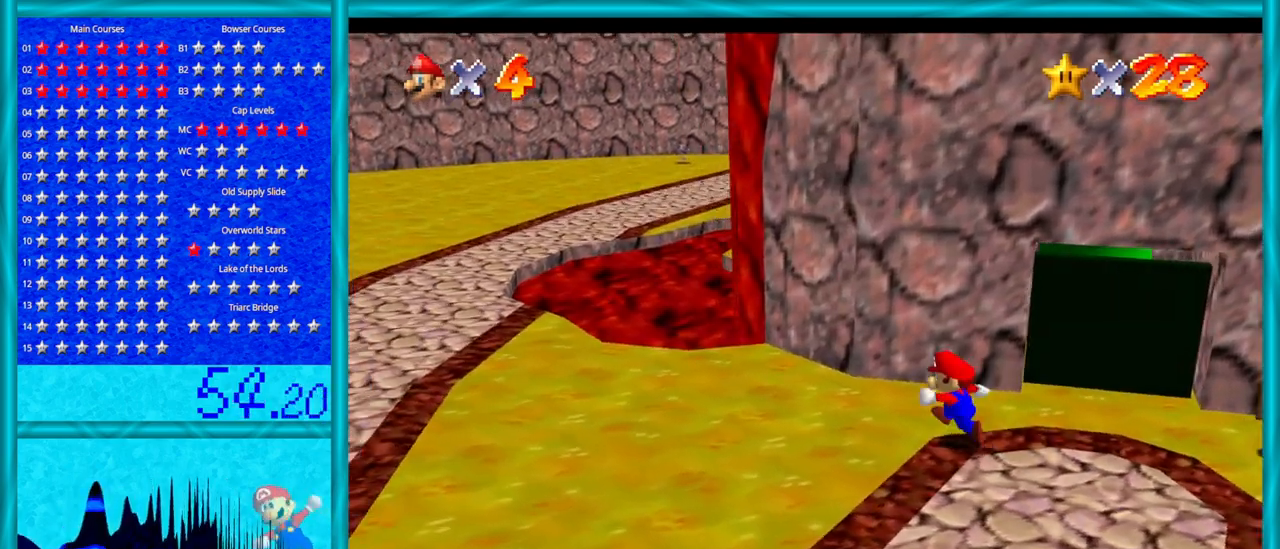
{"buttons": [], "left_stick": "left", "events": []}
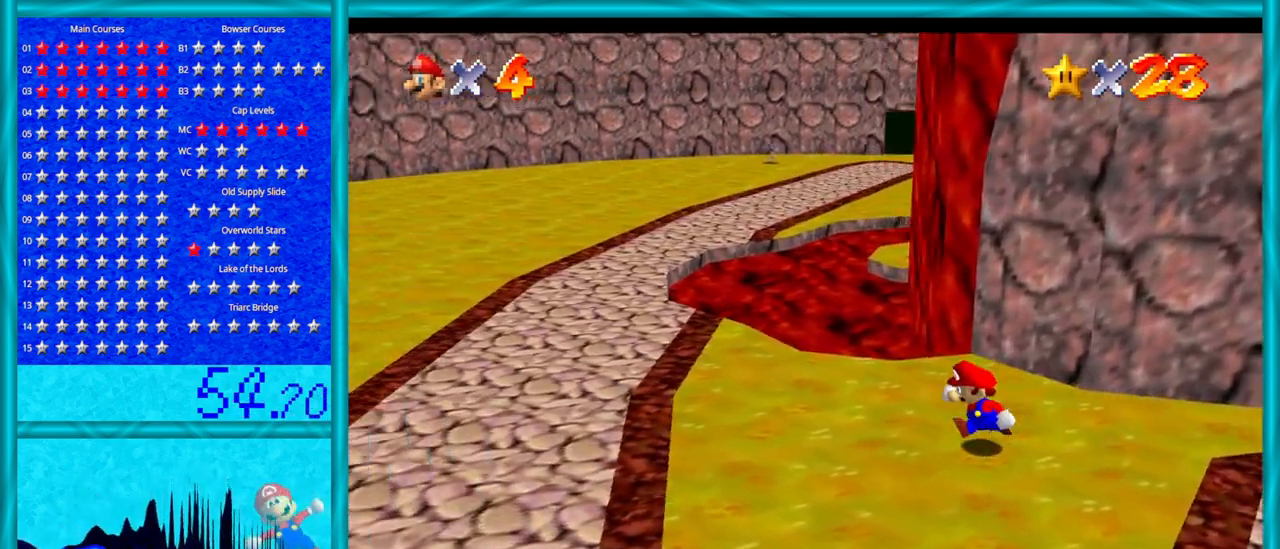
{"buttons": [], "left_stick": "left", "events": []}
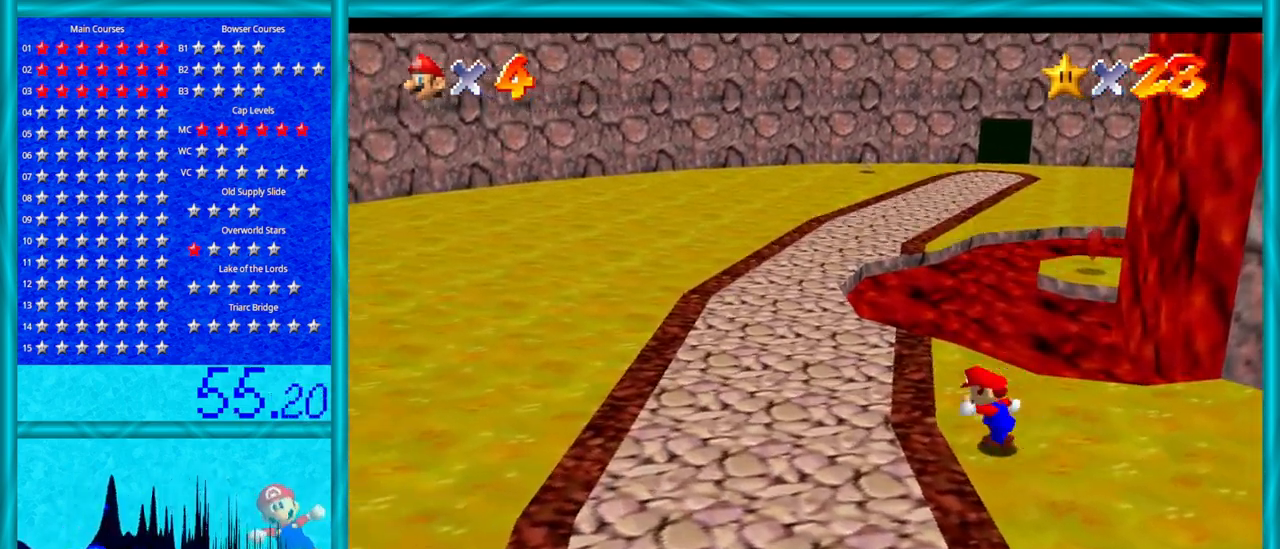
{"buttons": ["A"], "left_stick": "up", "events": [[100, "left_stick", "up"], [483, "A", "down"]]}
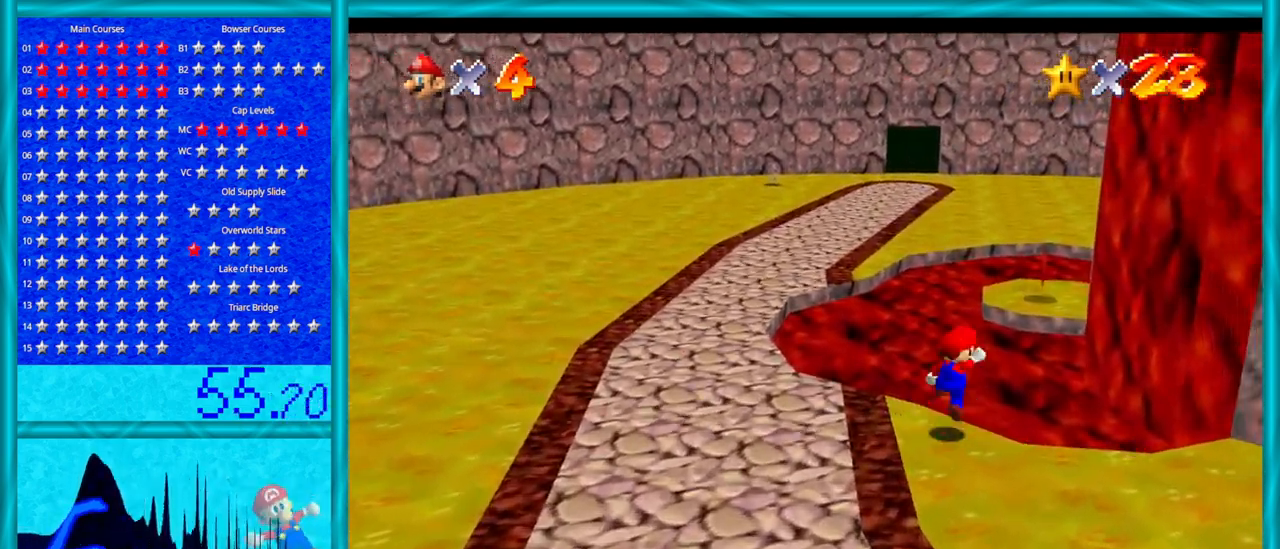
{"buttons": ["C_LEFT"], "left_stick": "up", "events": [[317, "B", "down"], [350, "A", "up"], [450, "B", "up"], [500, "C_LEFT", "down"]]}
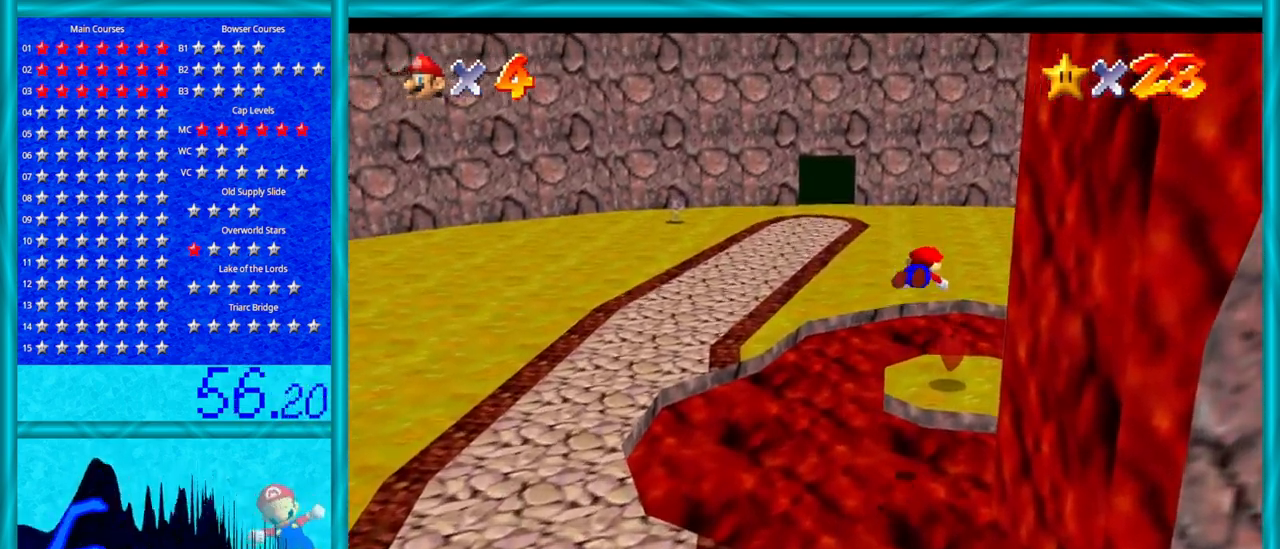
{"buttons": ["A"], "left_stick": "up", "events": [[33, "C_DOWN", "down"], [167, "C_DOWN", "up"], [167, "C_LEFT", "up"], [317, "A", "down"], [350, "B", "down"], [483, "B", "up"]]}
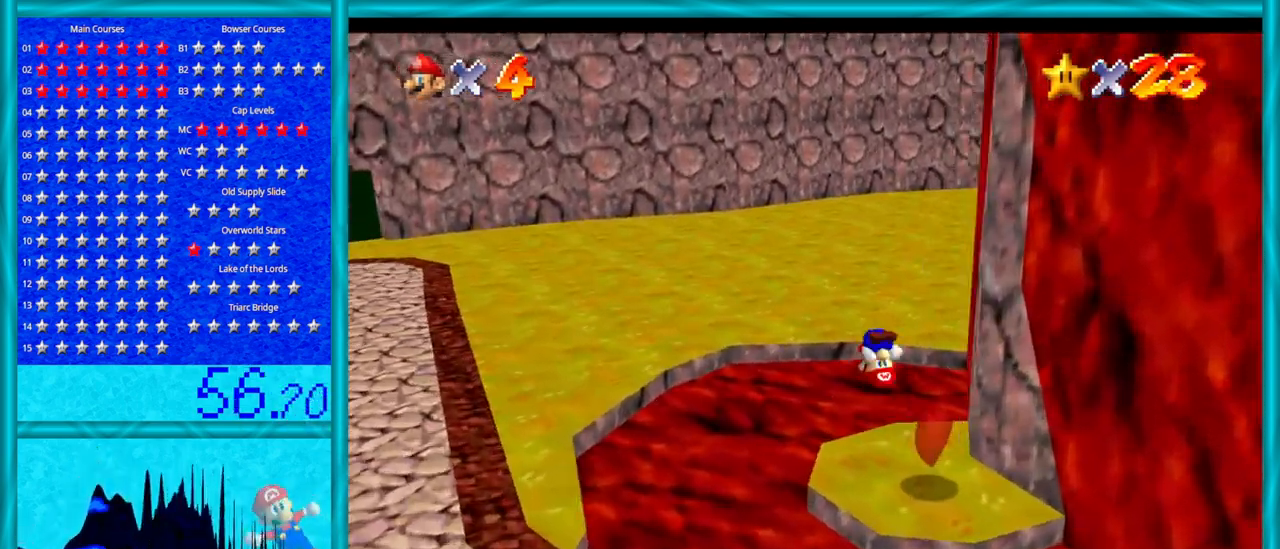
{"buttons": [], "left_stick": "down-right", "events": [[17, "A", "up"], [33, "left_stick", "down-right"], [133, "C_DOWN", "down"], [133, "C_LEFT", "down"], [283, "C_DOWN", "up"], [283, "C_LEFT", "up"]]}
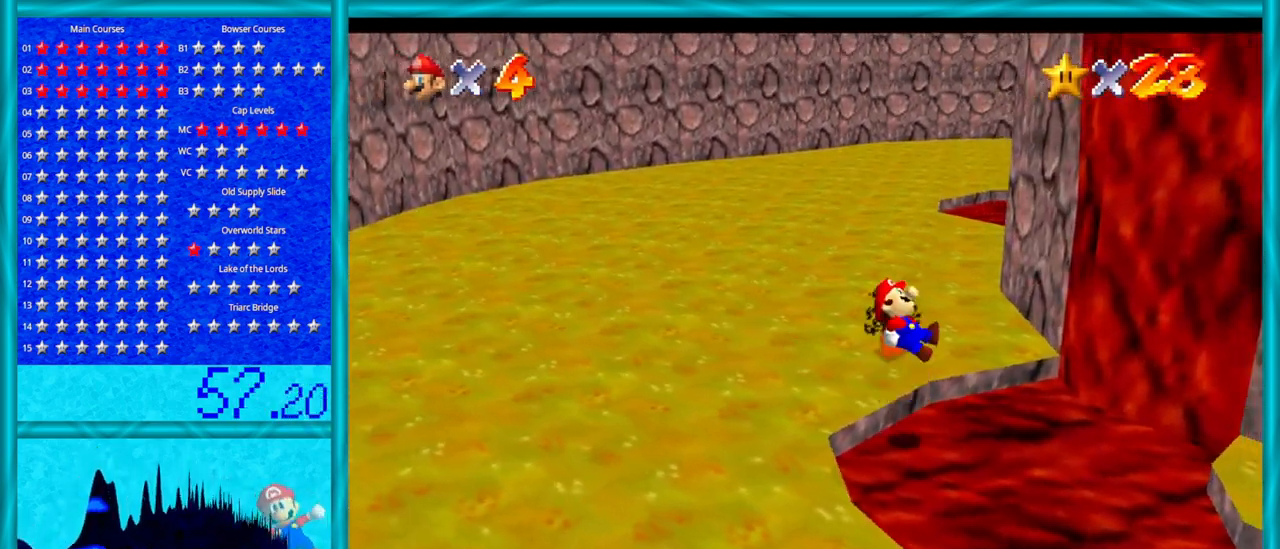
{"buttons": [], "left_stick": "up-right", "events": [[33, "left_stick", "right"], [133, "left_stick", "up-right"]]}
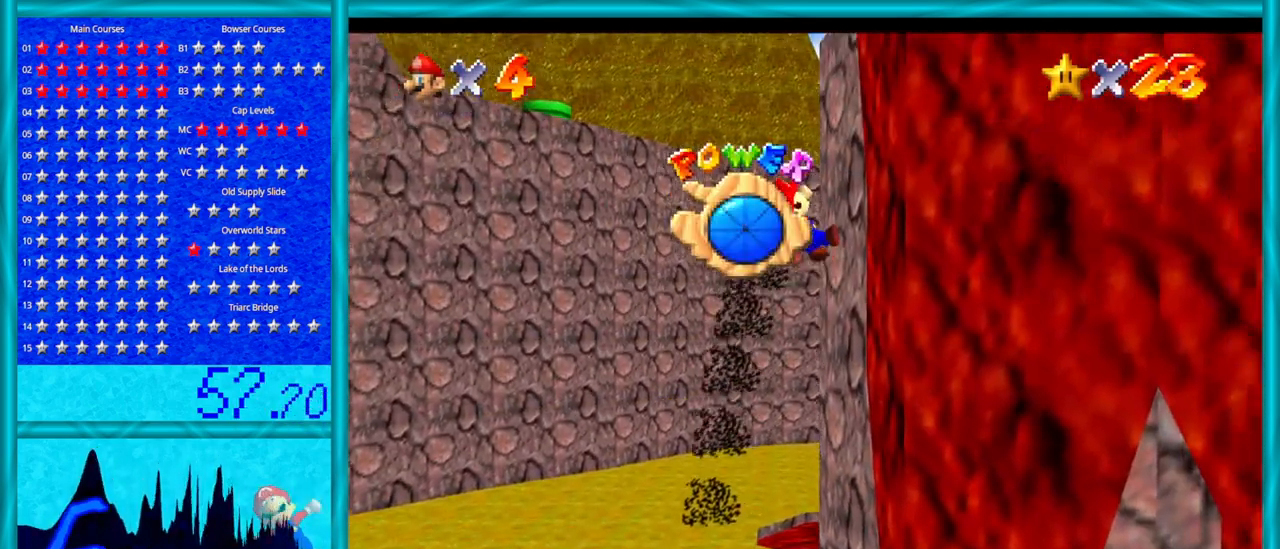
{"buttons": [], "left_stick": "down-right", "events": [[417, "left_stick", "down-right"]]}
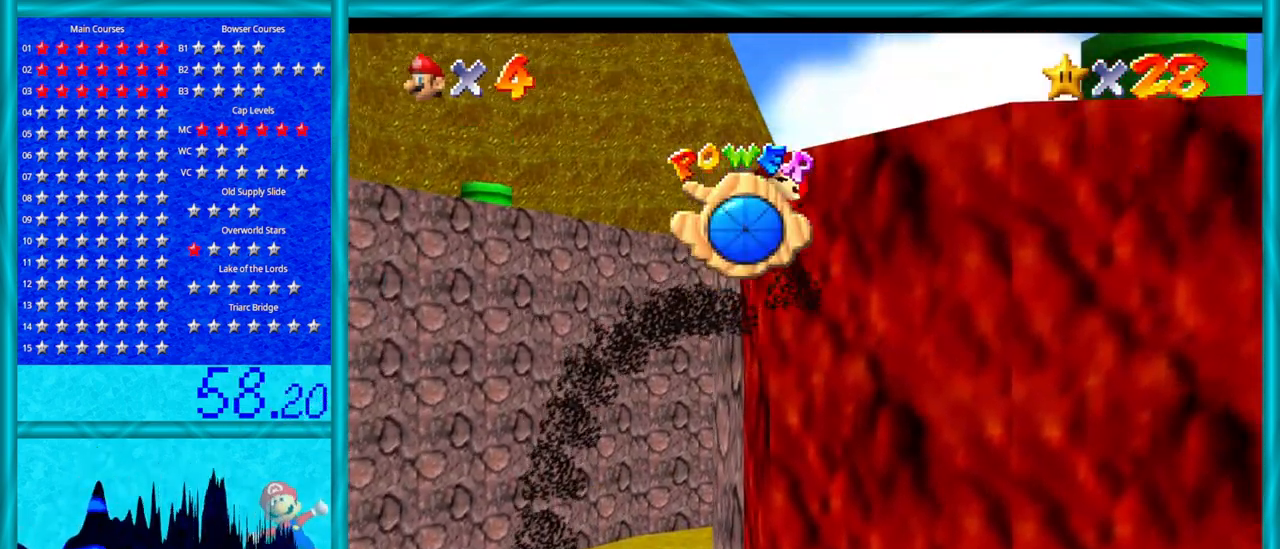
{"buttons": [], "left_stick": "up-right", "events": [[167, "left_stick", "right"], [383, "left_stick", "up-right"]]}
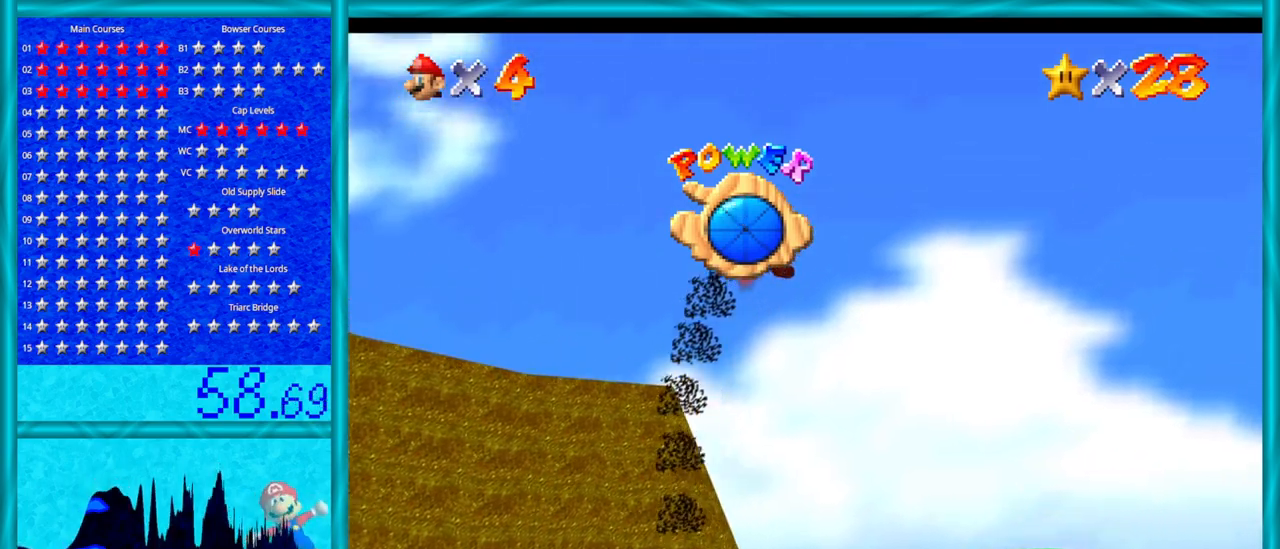
{"buttons": [], "left_stick": "up", "events": [[133, "left_stick", "up"]]}
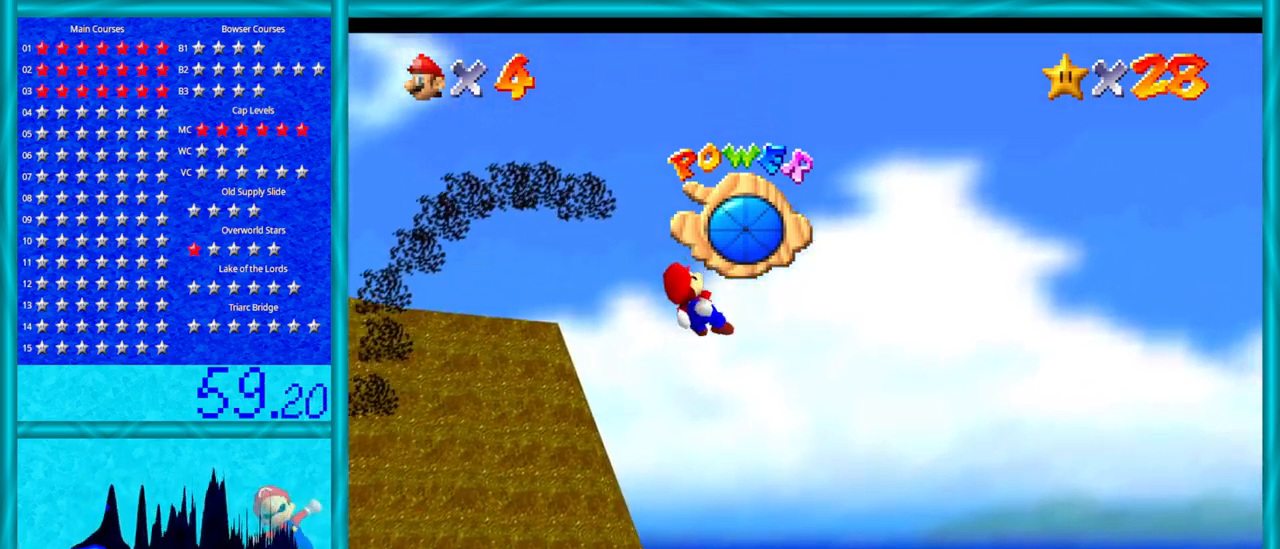
{"buttons": [], "left_stick": "up-right", "events": [[33, "left_stick", "up-right"]]}
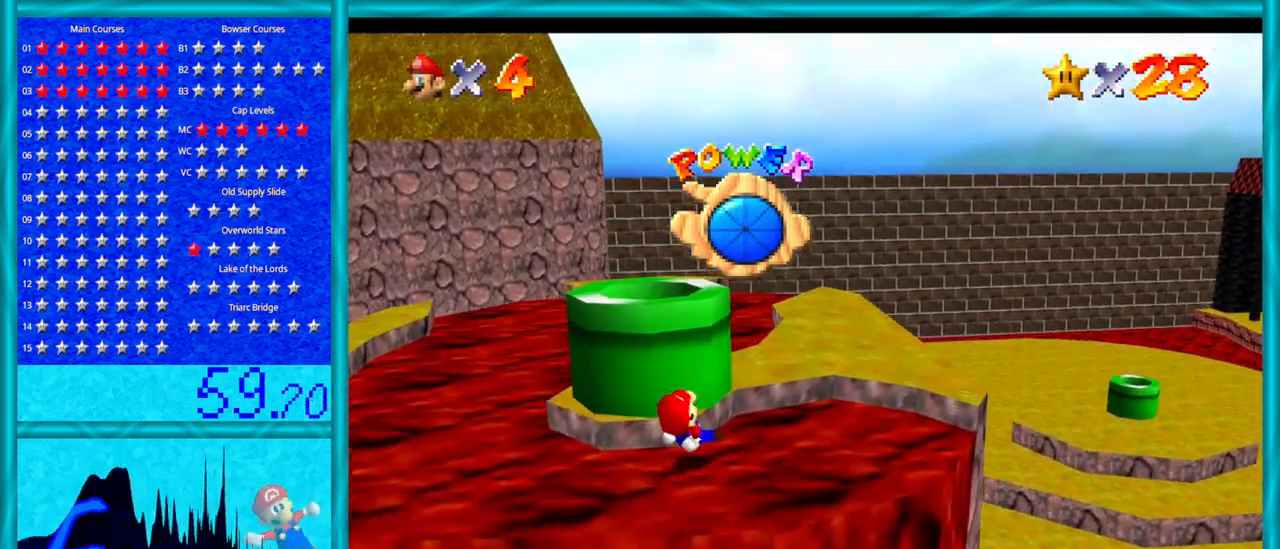
{"buttons": [], "left_stick": "down-left", "events": [[217, "left_stick", "center"], [350, "left_stick", "down-left"]]}
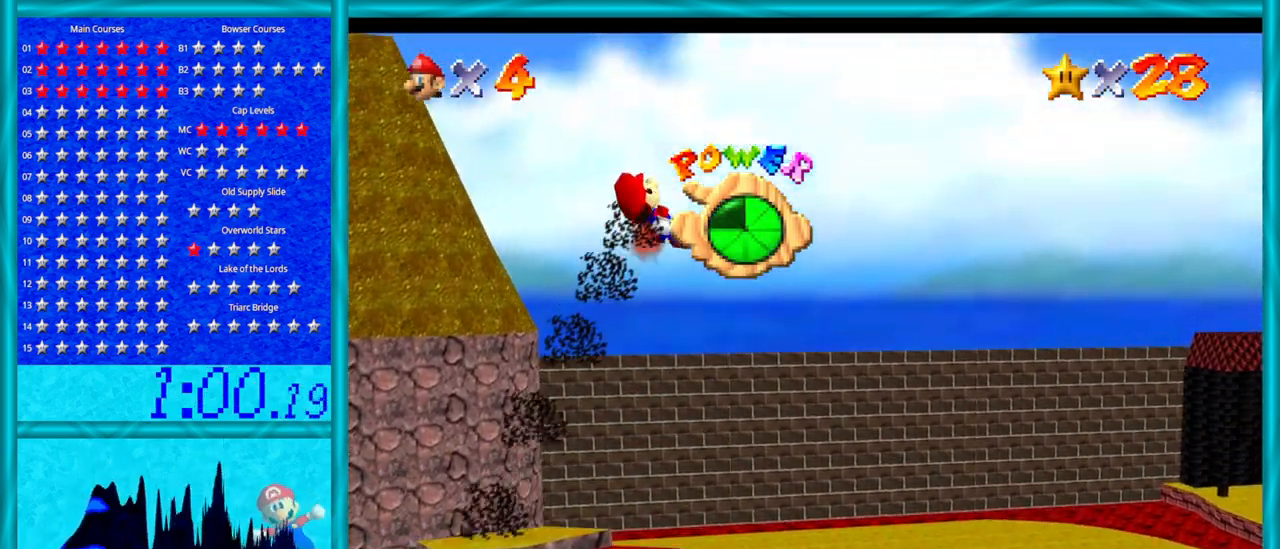
{"buttons": [], "left_stick": "down-left", "events": []}
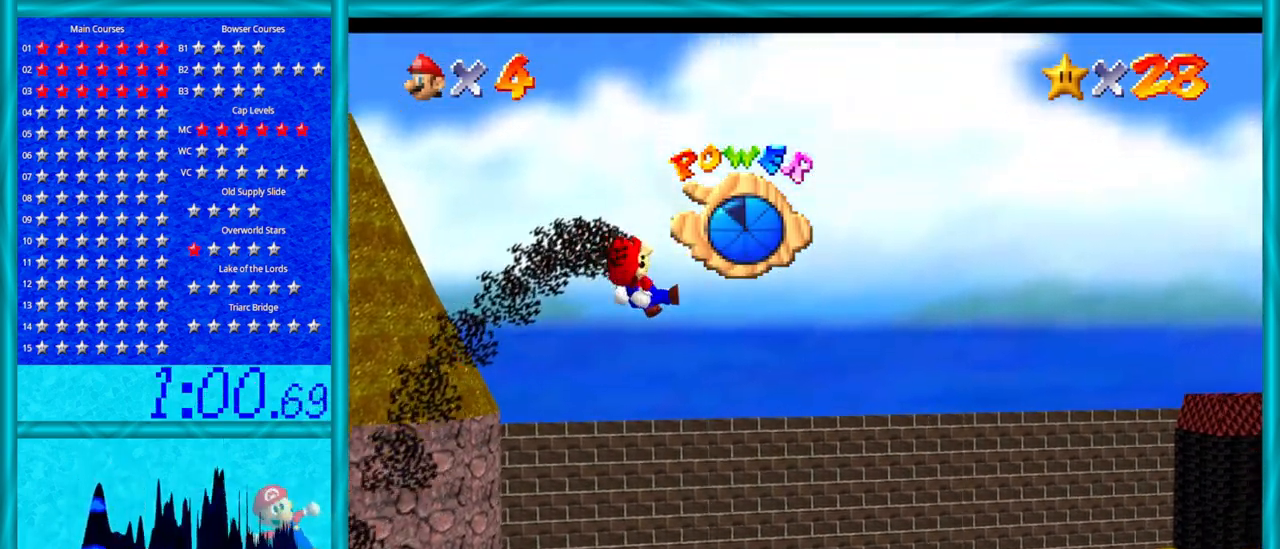
{"buttons": [], "left_stick": "left", "events": [[417, "left_stick", "left"]]}
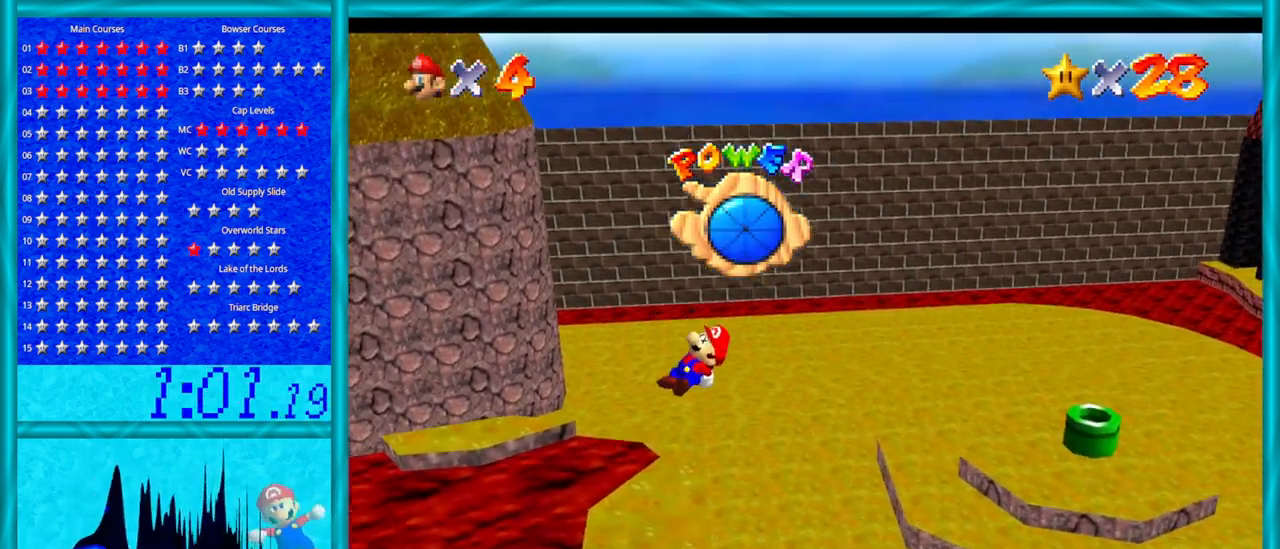
{"buttons": [], "left_stick": "center", "events": [[133, "left_stick", "center"], [283, "C_RIGHT", "down"], [450, "C_RIGHT", "up"]]}
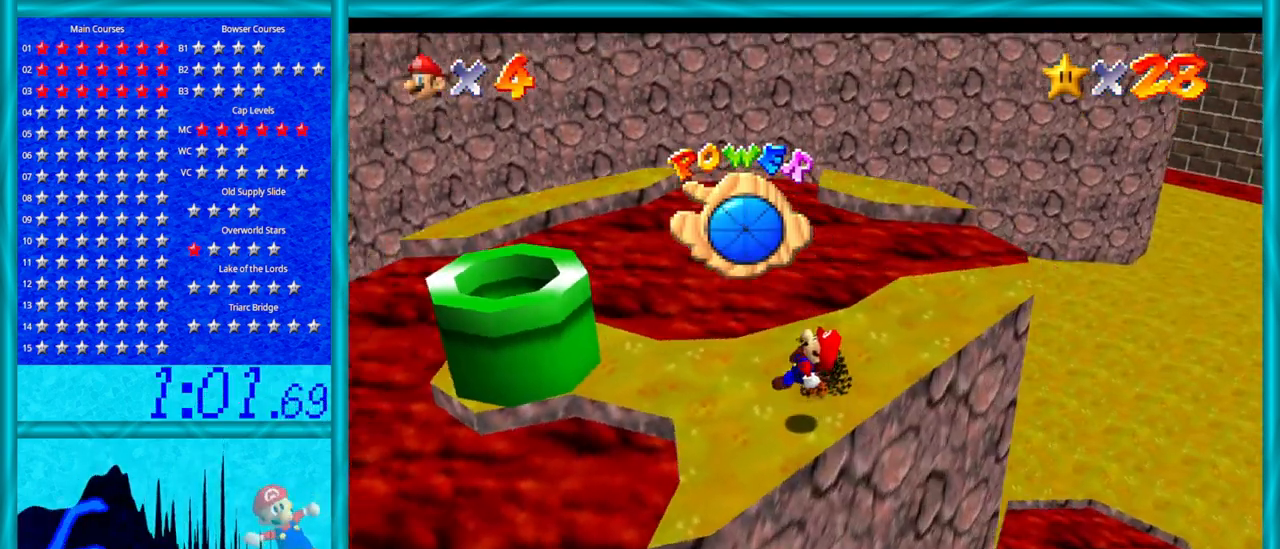
{"buttons": [], "left_stick": "center", "events": [[33, "C_RIGHT", "down"], [200, "C_RIGHT", "up"], [217, "left_stick", "up-right"], [317, "left_stick", "up"], [383, "C_UP", "down"], [450, "left_stick", "center"], [500, "C_UP", "up"]]}
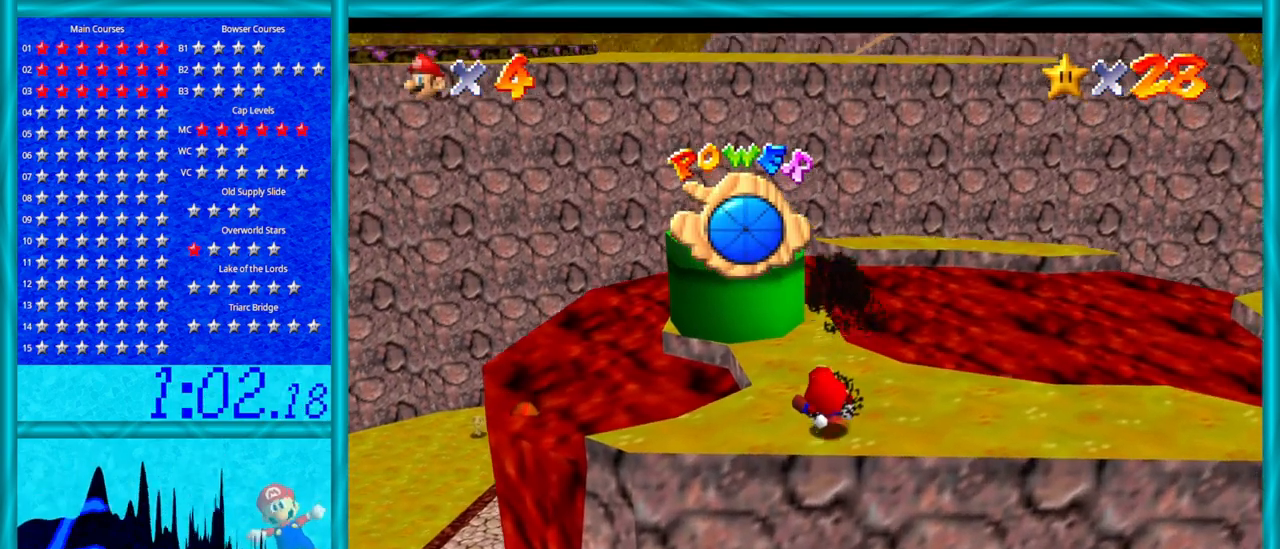
{"buttons": ["C_RIGHT"], "left_stick": "center", "events": [[500, "C_RIGHT", "down"]]}
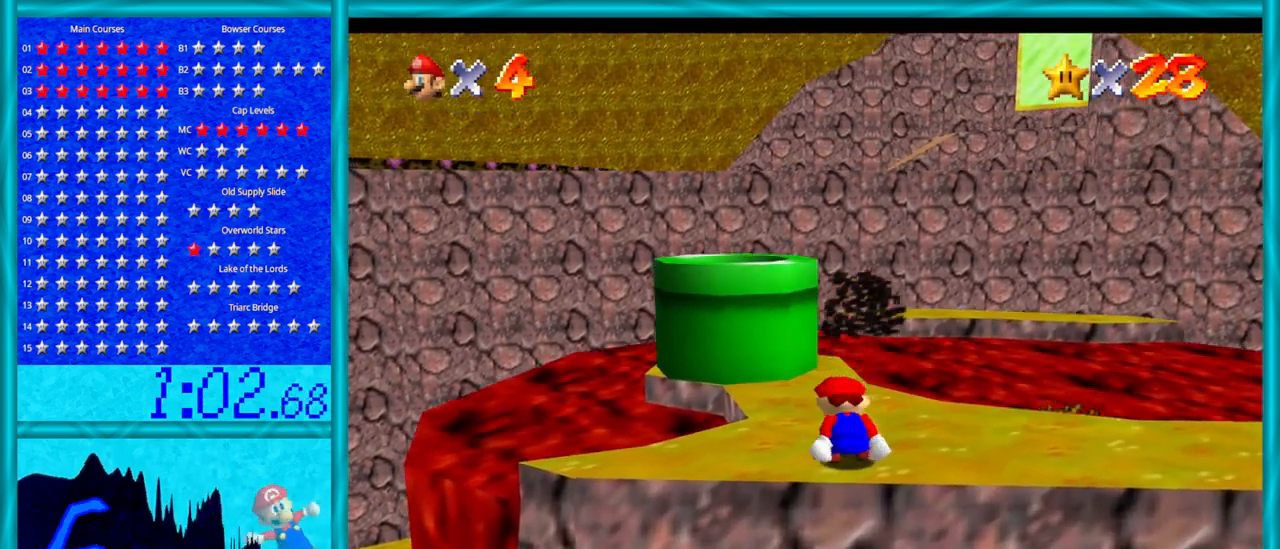
{"buttons": [], "left_stick": "center", "events": [[200, "C_RIGHT", "up"]]}
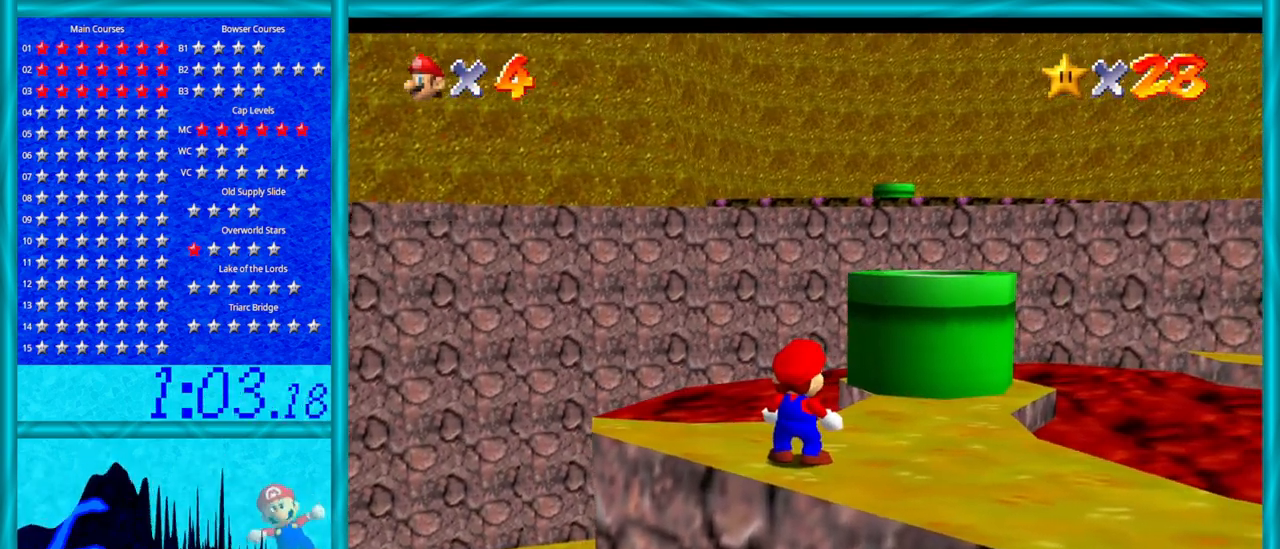
{"buttons": [], "left_stick": "center", "events": [[100, "left_stick", "up"], [167, "C_RIGHT", "down"], [200, "left_stick", "center"], [350, "C_RIGHT", "up"]]}
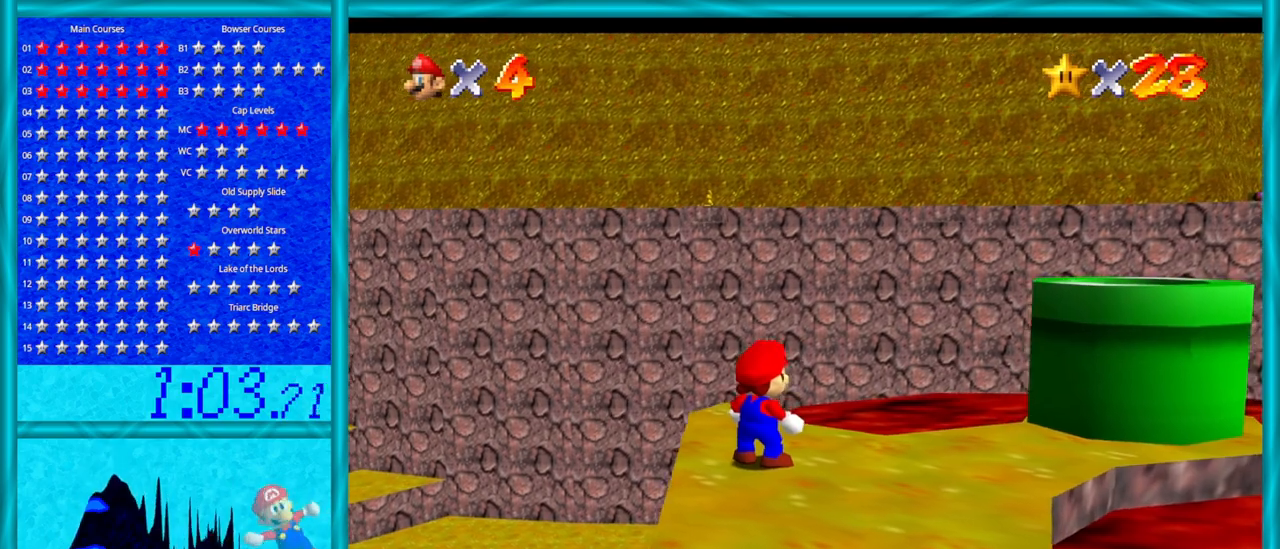
{"buttons": [], "left_stick": "center", "events": [[133, "C_RIGHT", "down"], [317, "C_RIGHT", "up"]]}
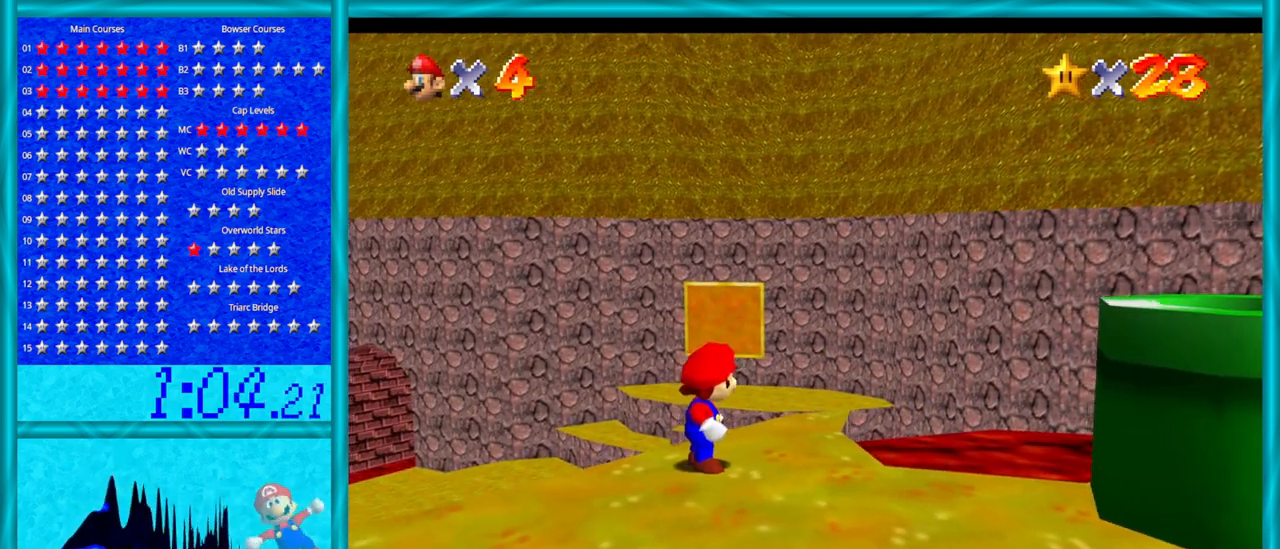
{"buttons": [], "left_stick": "center", "events": [[383, "C_LEFT", "down"], [500, "C_LEFT", "up"]]}
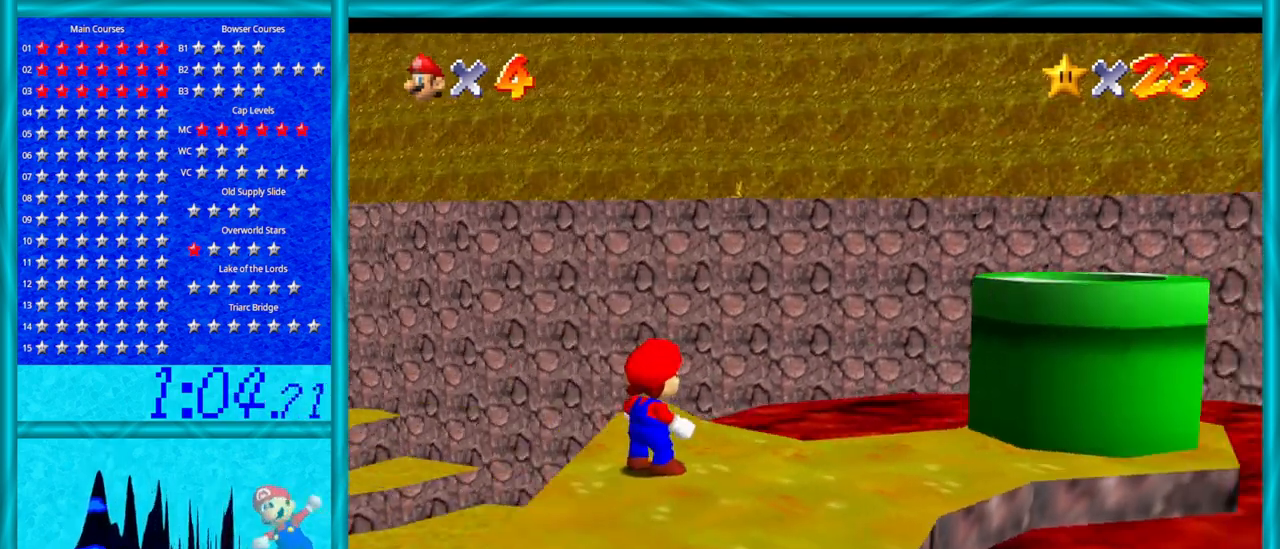
{"buttons": ["C_LEFT"], "left_stick": "center", "events": [[67, "C_LEFT", "down"], [167, "C_LEFT", "up"], [233, "C_LEFT", "down"], [350, "C_LEFT", "up"], [450, "C_LEFT", "down"]]}
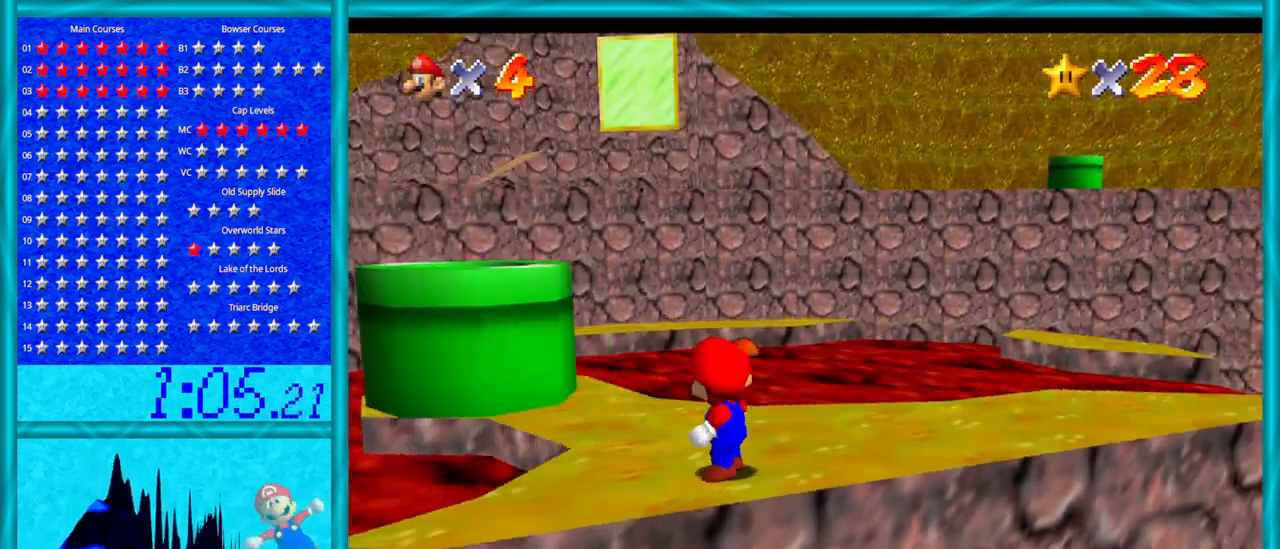
{"buttons": [], "left_stick": "up-right", "events": [[100, "C_LEFT", "up"], [417, "left_stick", "up-right"]]}
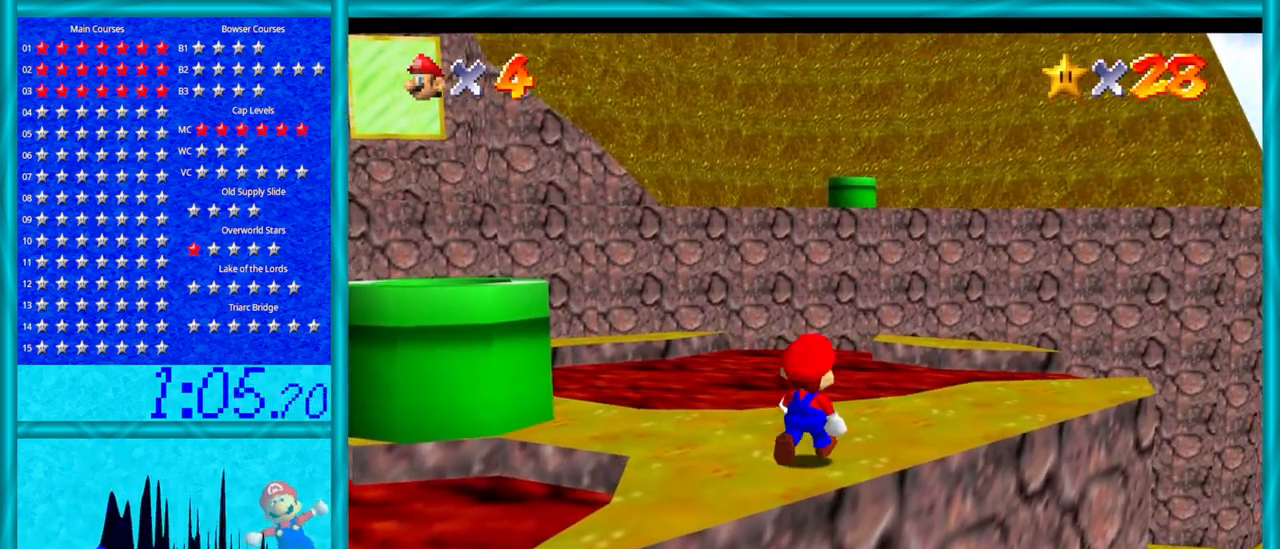
{"buttons": [], "left_stick": "center", "events": [[33, "C_LEFT", "down"], [167, "C_LEFT", "up"], [167, "left_stick", "center"]]}
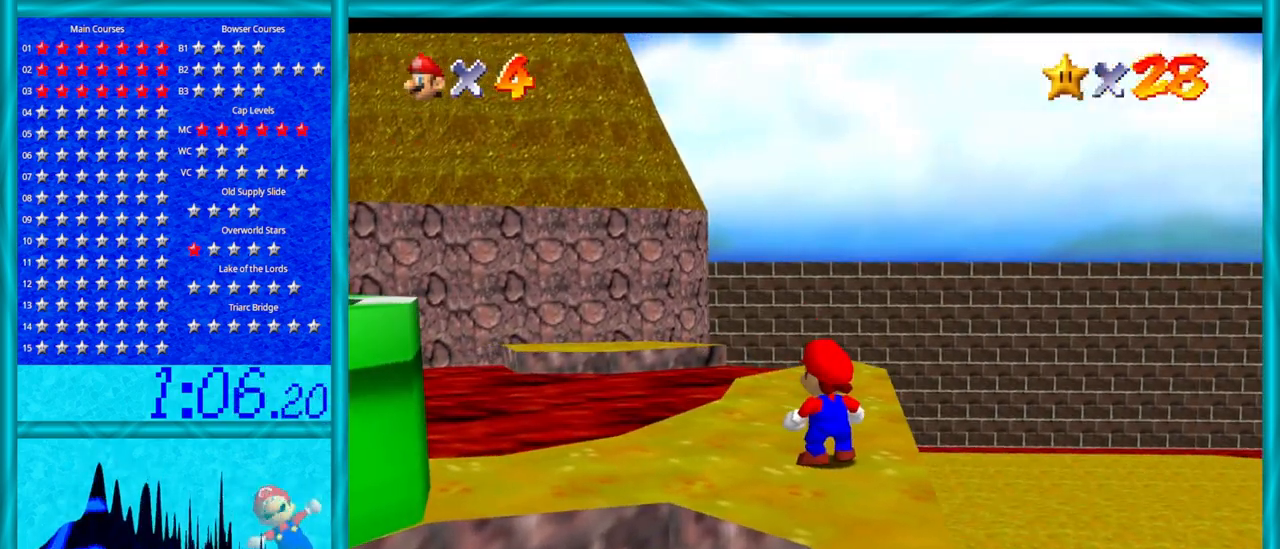
{"buttons": ["C_RIGHT"], "left_stick": "center", "events": [[133, "C_RIGHT", "down"], [317, "C_RIGHT", "up"], [383, "C_RIGHT", "down"]]}